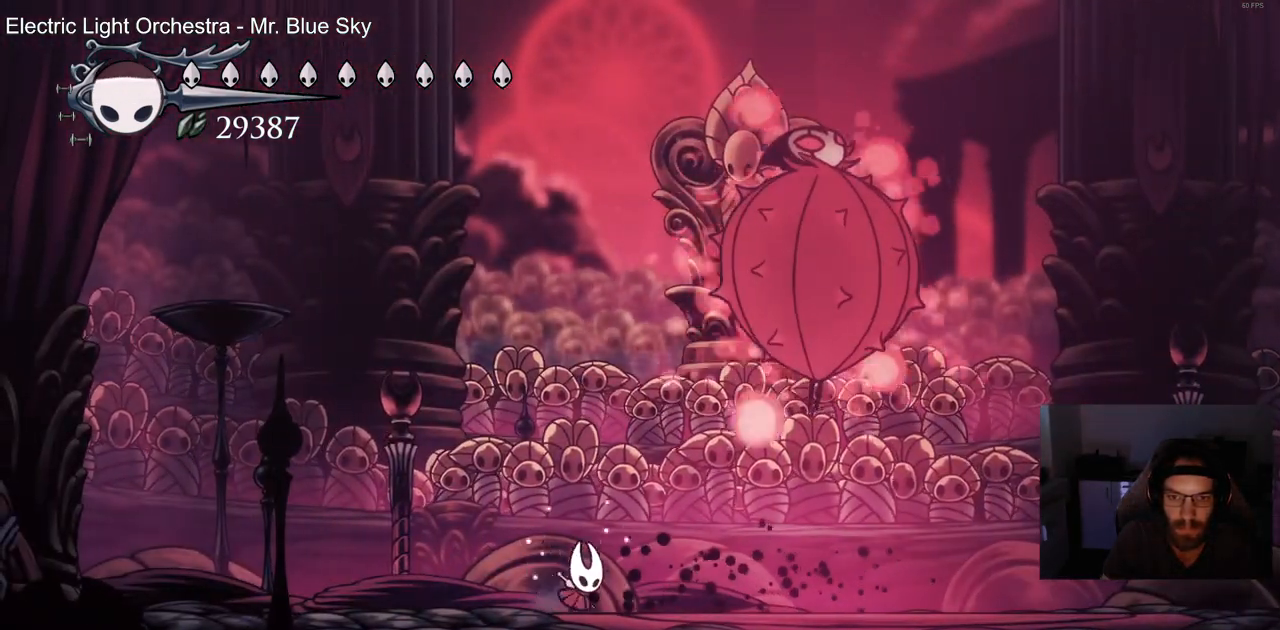
Gameplay with a controller (PlayStation layout); each line is a JSON object with the inputs held at the frame after it (dt_ms = milliseconds from this image to that frame). "events" lists button and stick changes between this image and that frame as [ms after this image, input, new state], when the widget could be followed in between.
{"dt_ms": 500, "buttons": ["DPAD_UP"], "left_stick": "center", "right_stick": "center"}
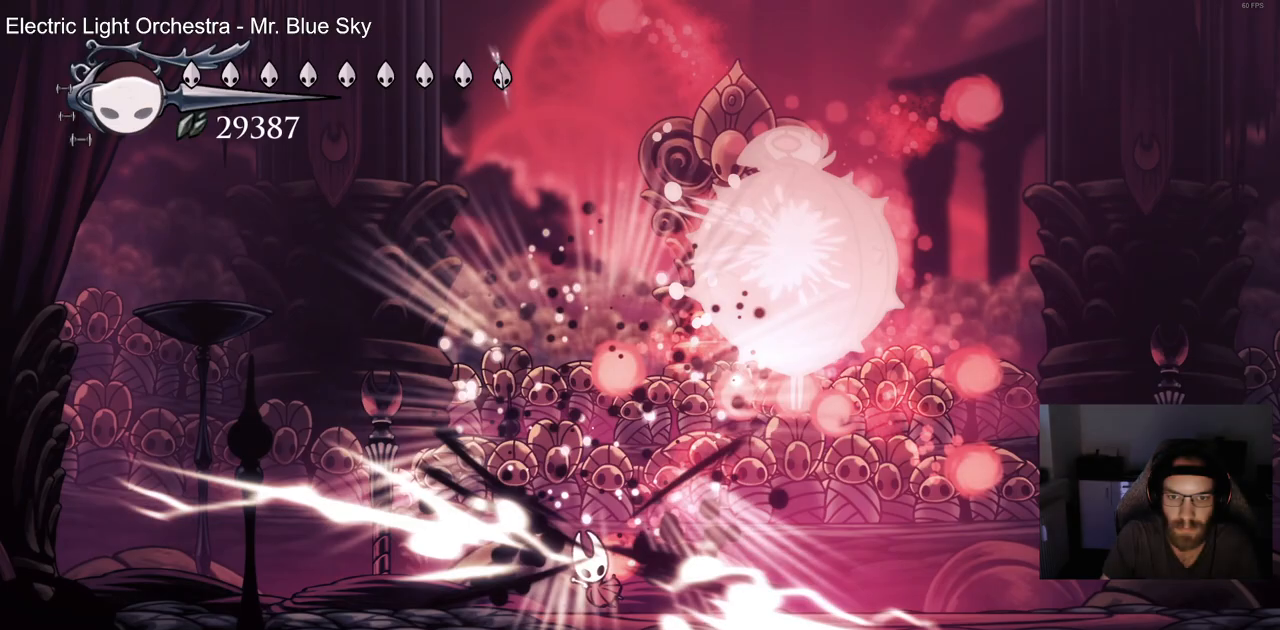
{"dt_ms": 500, "buttons": ["DPAD_LEFT"], "left_stick": "center", "right_stick": "center", "events": [[283, "DPAD_LEFT", "down"], [283, "DPAD_UP", "up"]]}
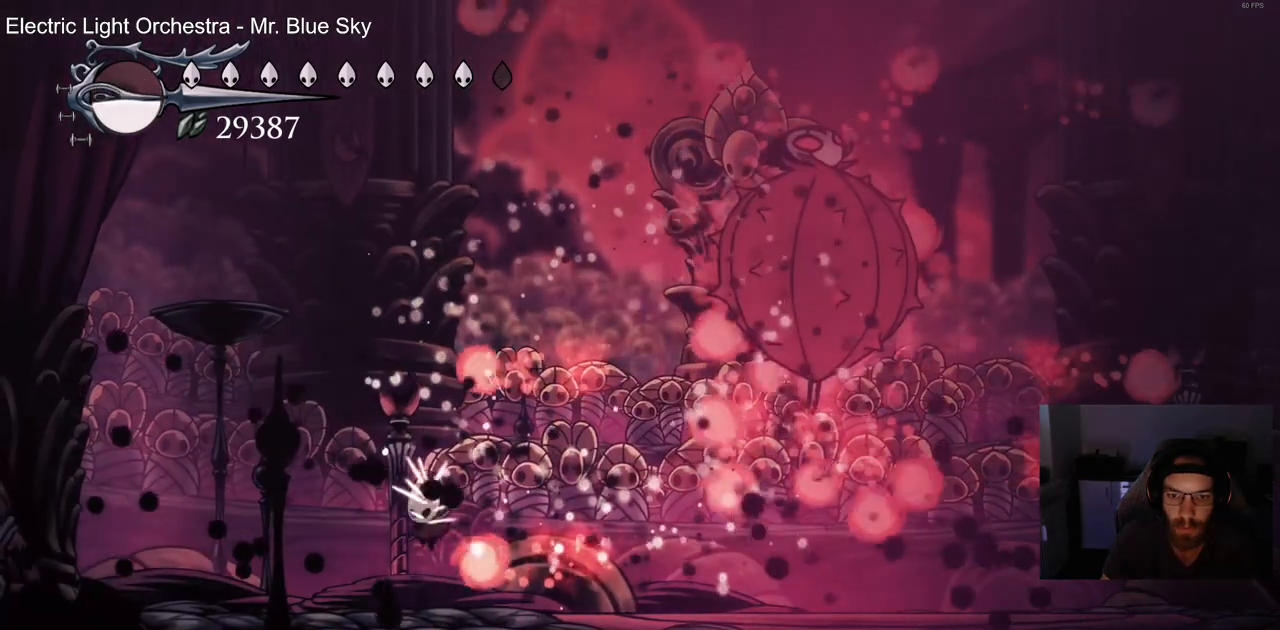
{"dt_ms": 1000, "buttons": ["CROSS", "DPAD_RIGHT"], "left_stick": "center", "right_stick": "center"}
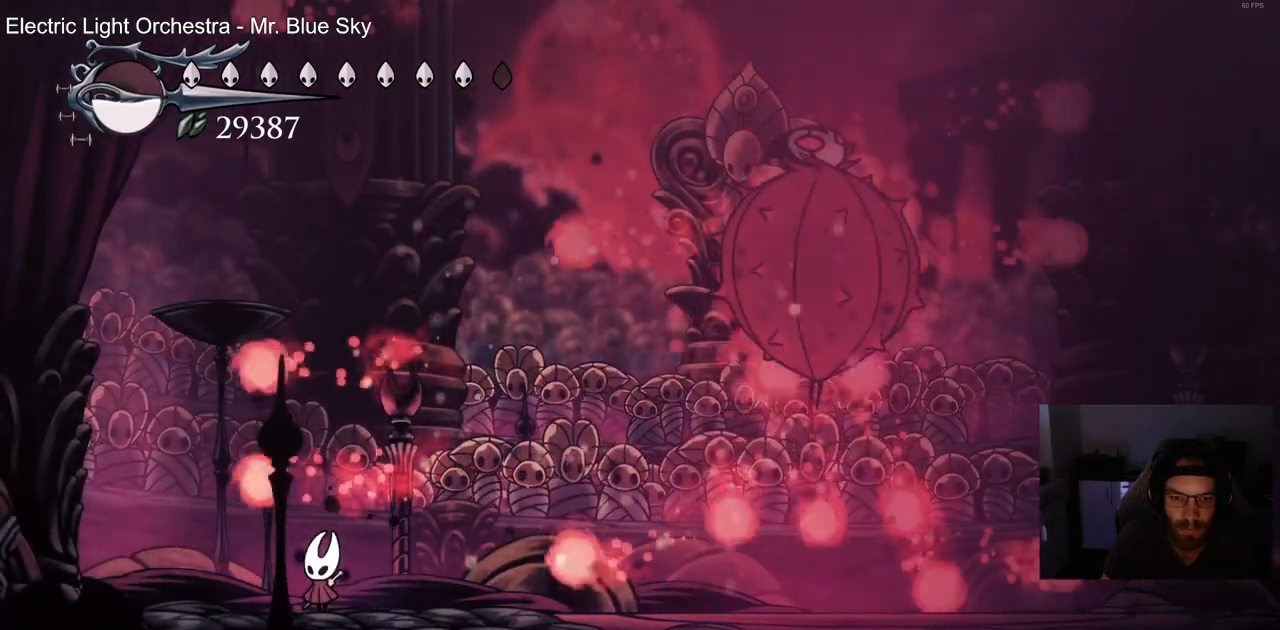
{"dt_ms": 500, "buttons": ["DPAD_LEFT"], "left_stick": "center", "right_stick": "center"}
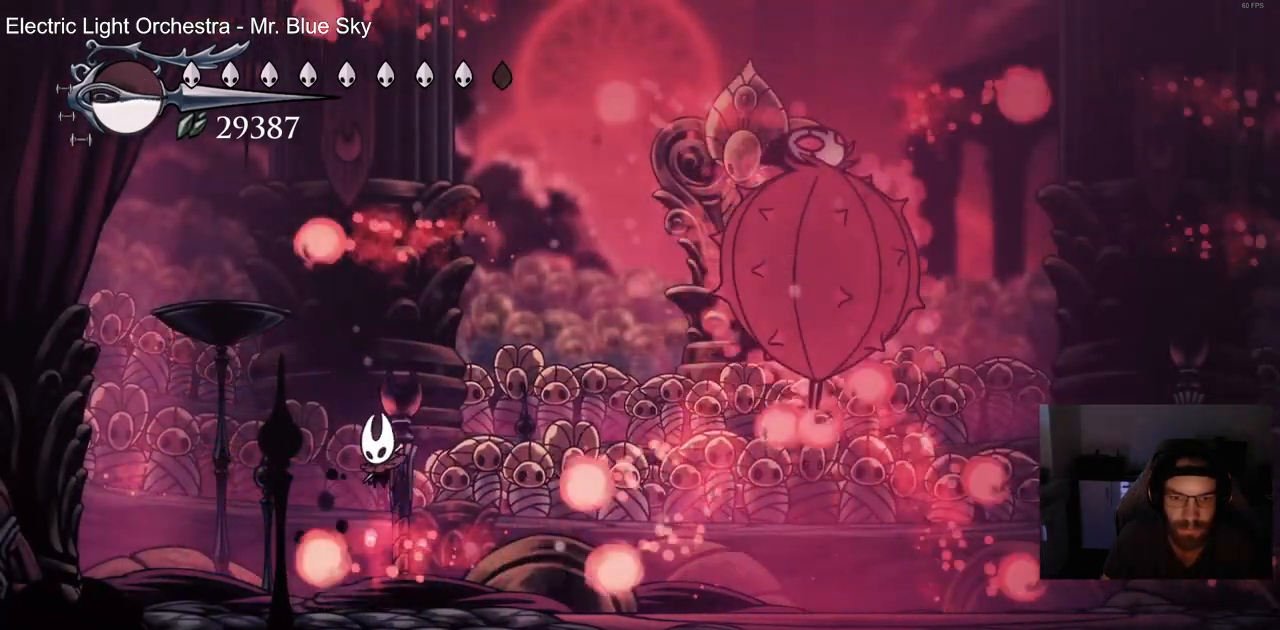
{"dt_ms": 1000, "buttons": ["CROSS", "DPAD_UP"], "left_stick": "center", "right_stick": "center"}